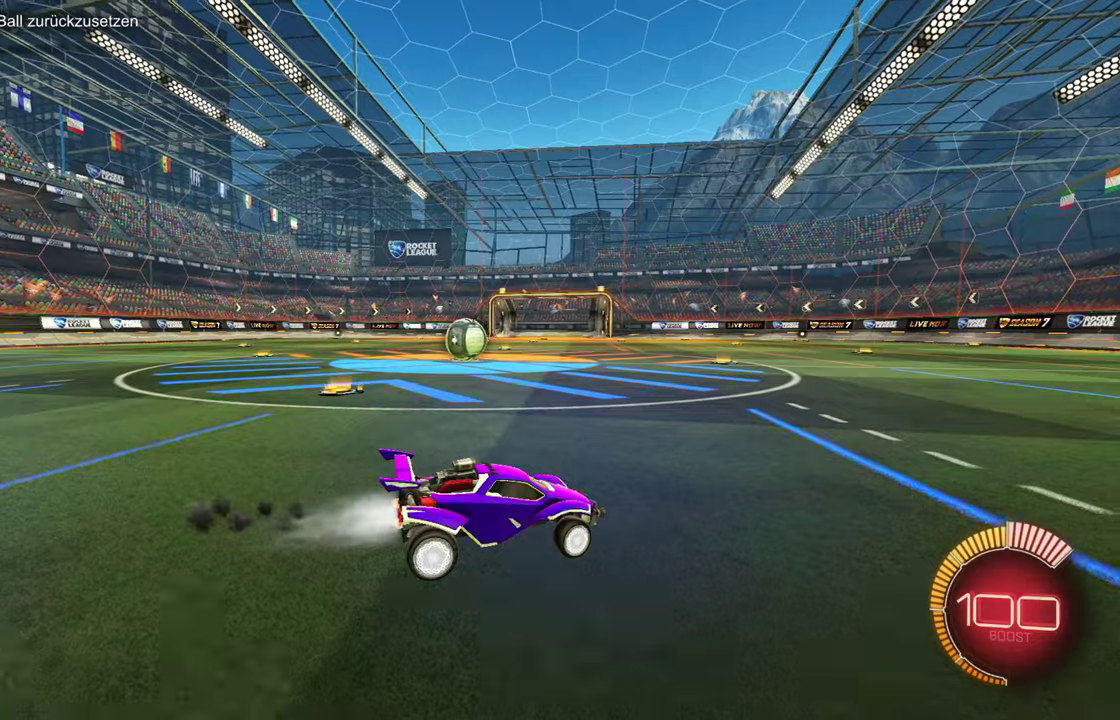
Gameplay with a controller (PlayStation layout); each line is a JSON object with the inputs held at the frame after it. "events" lists button and stick changes between this image and that frame as [ms after this image, input, new state], when the widget could be followed in between. Not read: CIRCLE L3 R3.
{"buttons": ["R2"], "left_stick": "down-right", "events": [[83, "left_stick", "left"], [267, "CROSS", "down"], [350, "CROSS", "up"], [367, "left_stick", "down"], [467, "left_stick", "down-right"], [500, "R1", "up"]]}
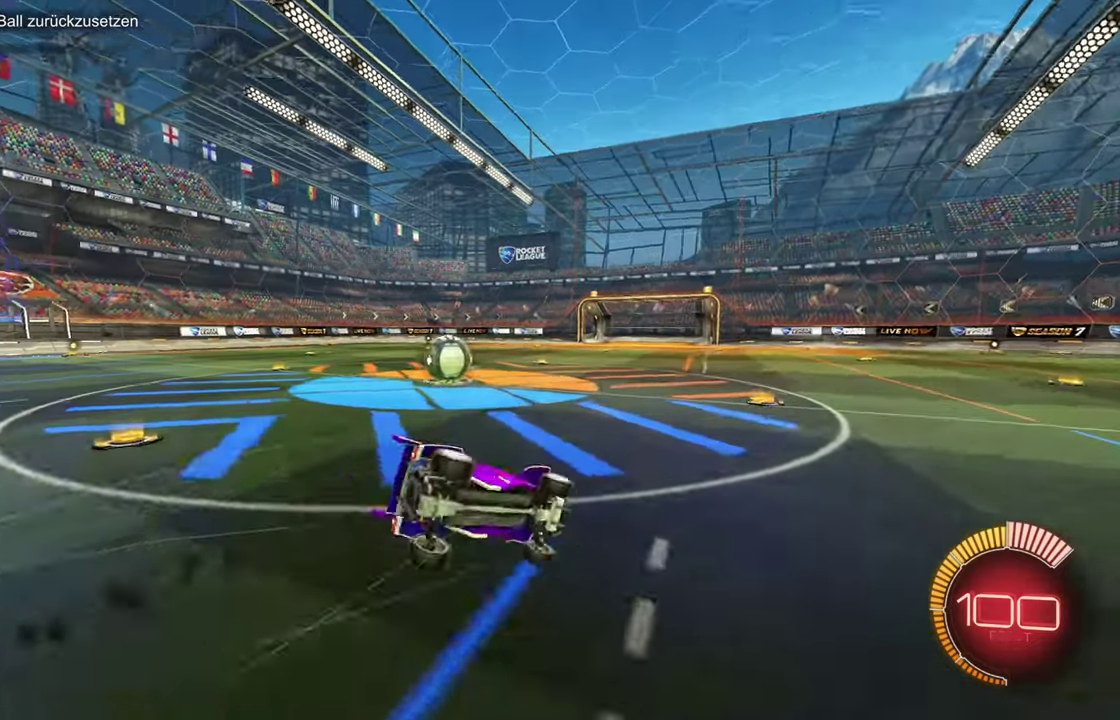
{"buttons": ["R2"], "left_stick": "center", "events": [[17, "L1", "down"], [67, "left_stick", "right"], [134, "R2", "up"], [200, "left_stick", "up-right"], [267, "left_stick", "up"], [384, "R2", "down"], [484, "L1", "up"], [484, "left_stick", "center"]]}
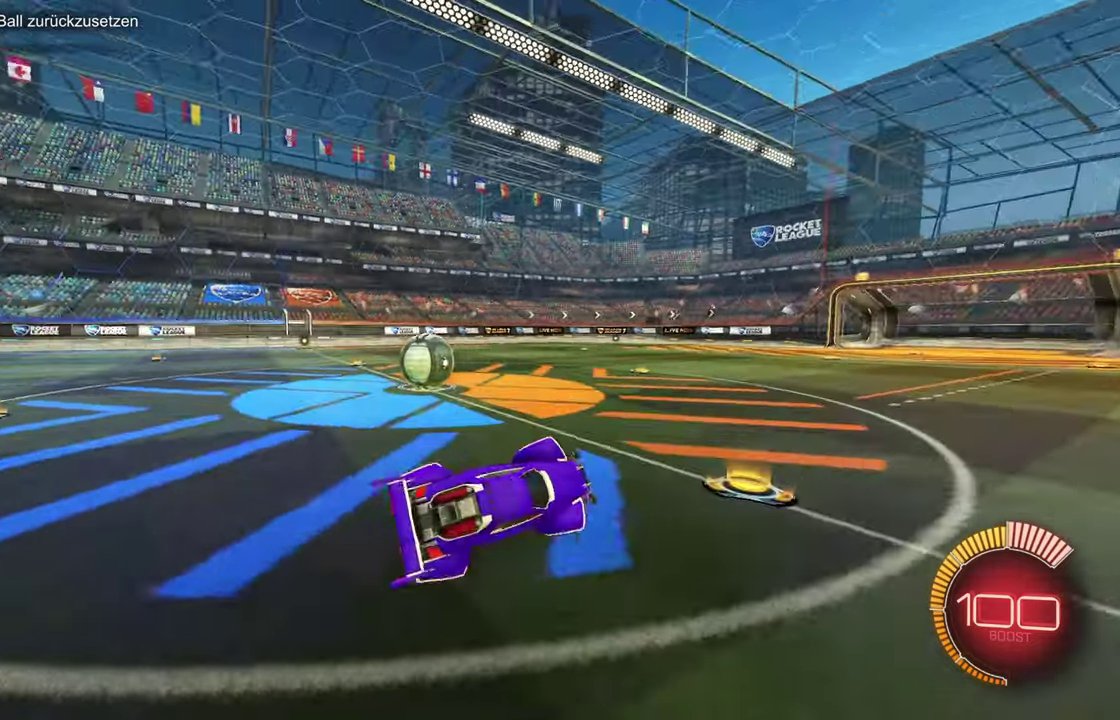
{"buttons": ["R2"], "left_stick": "up-left", "events": [[150, "left_stick", "left"], [250, "left_stick", "center"], [367, "left_stick", "up-left"]]}
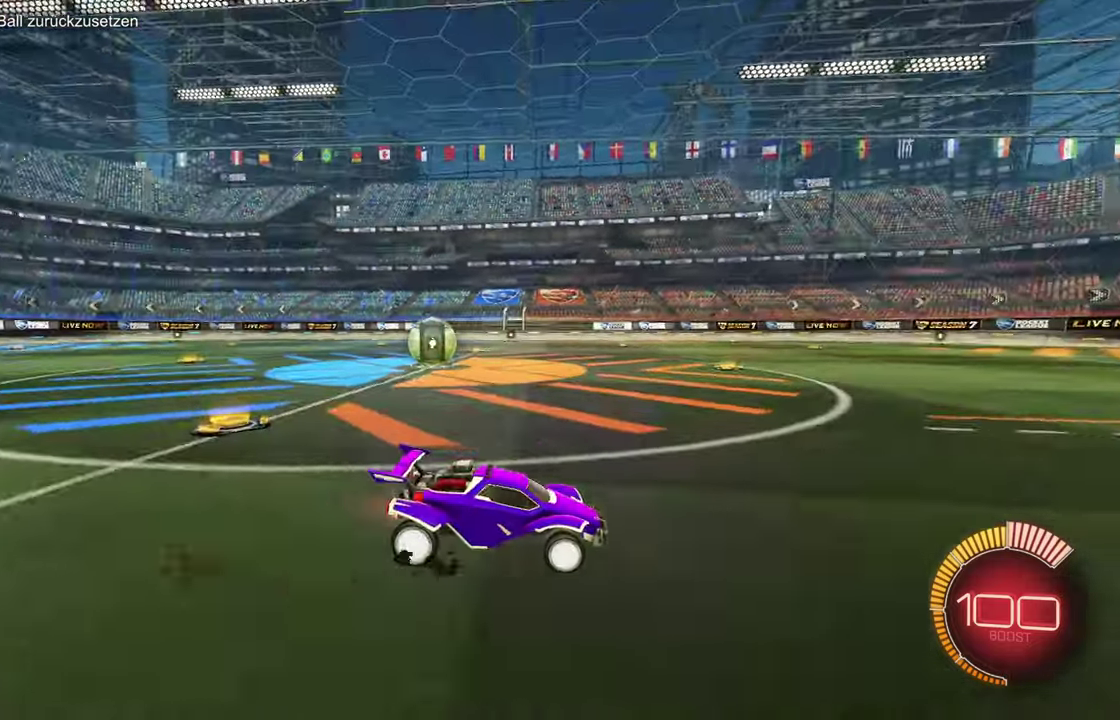
{"buttons": [], "left_stick": "down", "events": [[67, "R2", "up"], [117, "R1", "down"], [134, "CROSS", "down"], [217, "CROSS", "up"], [284, "CROSS", "down"], [367, "CROSS", "up"], [367, "left_stick", "left"], [401, "R1", "up"], [434, "left_stick", "down"]]}
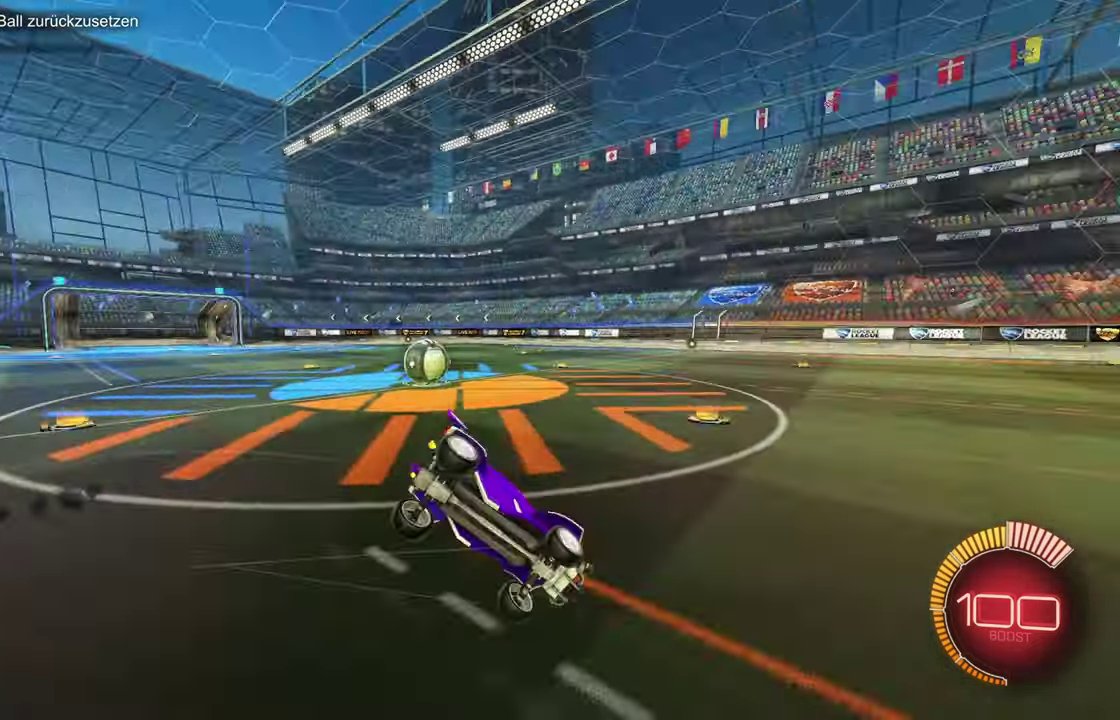
{"buttons": ["L1"], "left_stick": "up-left", "events": [[83, "left_stick", "down-right"], [150, "left_stick", "right"], [167, "L1", "down"], [333, "left_stick", "up"], [484, "left_stick", "up-left"]]}
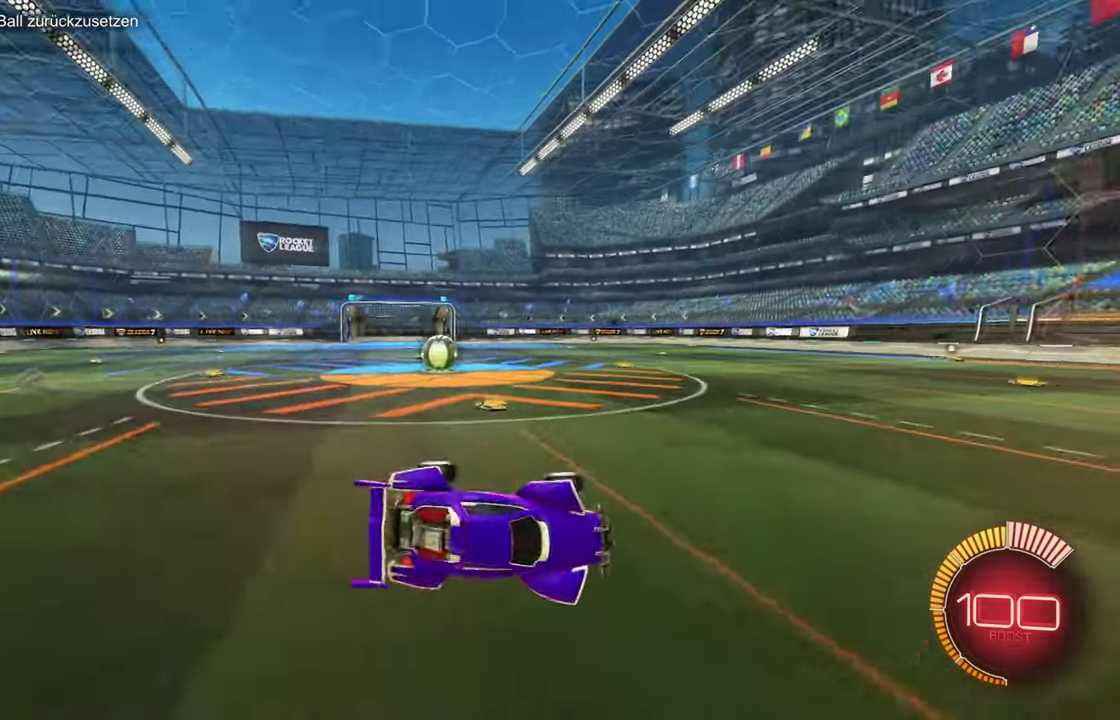
{"buttons": ["R2"], "left_stick": "up-left", "events": [[100, "L1", "up"], [267, "left_stick", "center"], [384, "R2", "down"], [384, "left_stick", "up-left"]]}
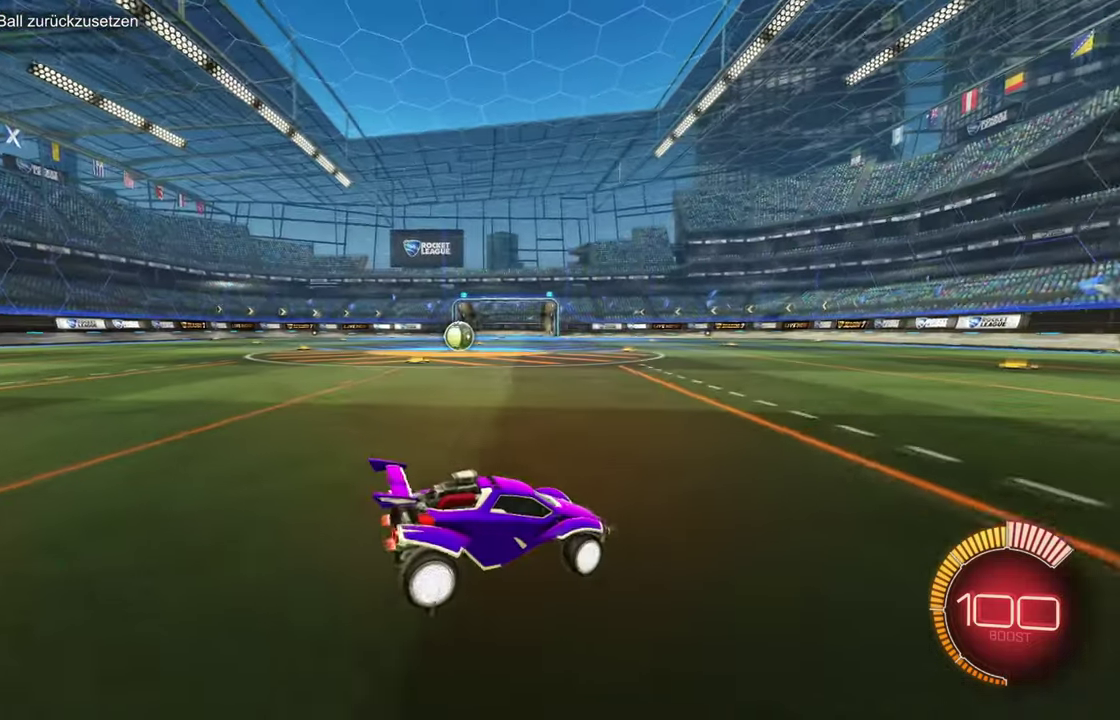
{"buttons": ["R1", "R2"], "left_stick": "up-left", "events": [[116, "R1", "down"], [183, "left_stick", "center"], [383, "left_stick", "up-left"]]}
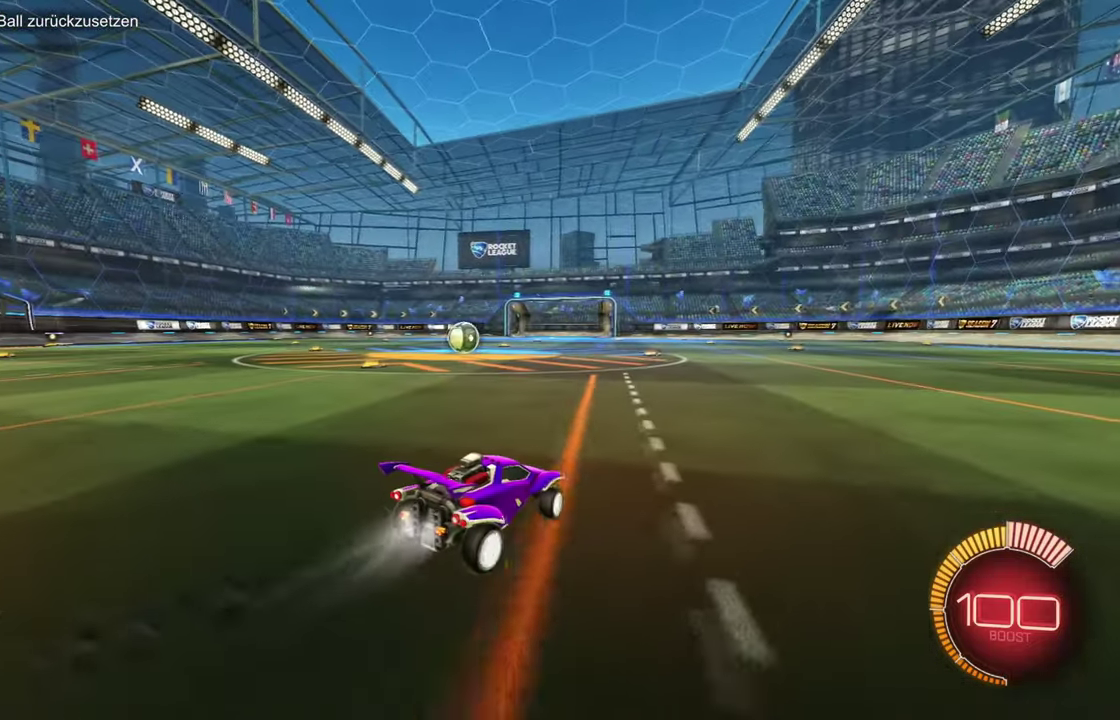
{"buttons": ["L1", "R2"], "left_stick": "right", "events": [[34, "CROSS", "down"], [100, "CROSS", "up"], [167, "CROSS", "down"], [234, "left_stick", "left"], [267, "CROSS", "up"], [284, "R1", "up"], [317, "left_stick", "down"], [434, "left_stick", "right"], [484, "L1", "down"]]}
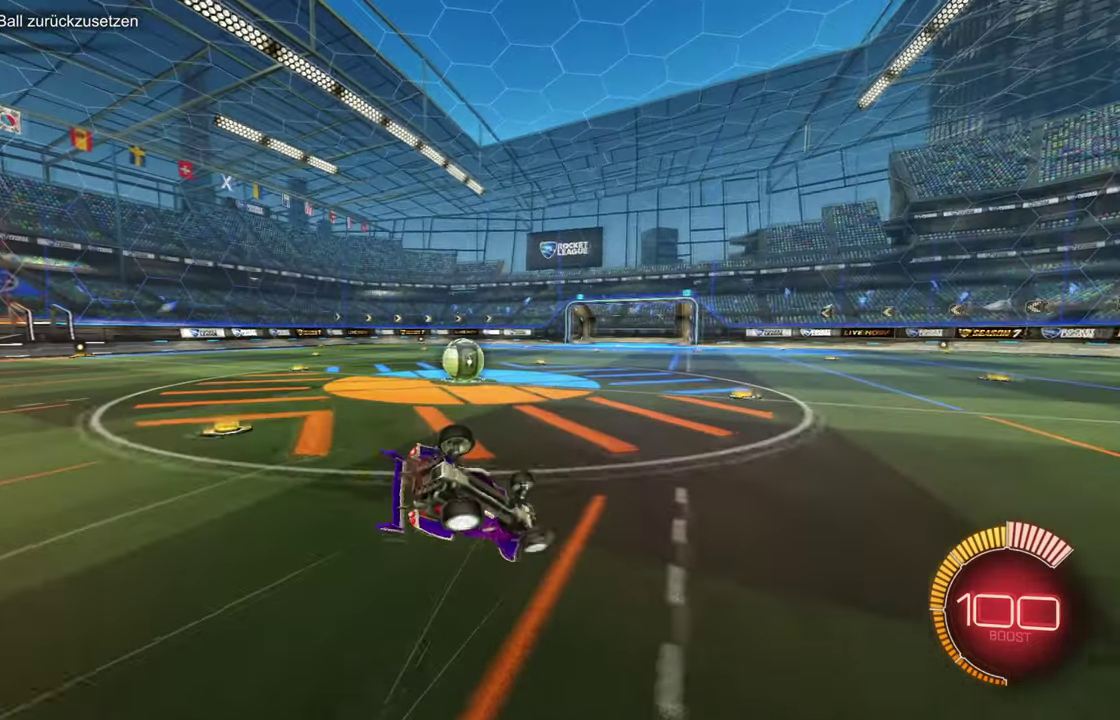
{"buttons": [], "left_stick": "center", "events": [[150, "R2", "up"], [200, "left_stick", "up-right"], [283, "left_stick", "up"], [400, "L1", "up"], [417, "left_stick", "center"]]}
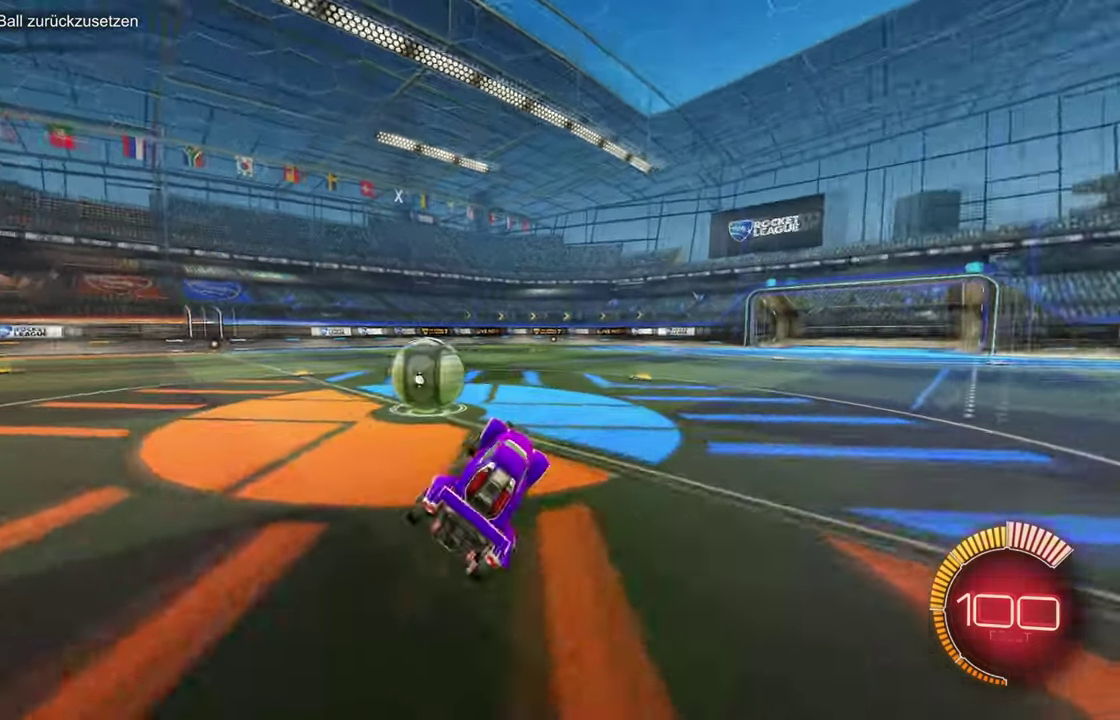
{"buttons": ["R2"], "left_stick": "center", "events": [[300, "R2", "down"], [317, "left_stick", "left"], [401, "left_stick", "center"]]}
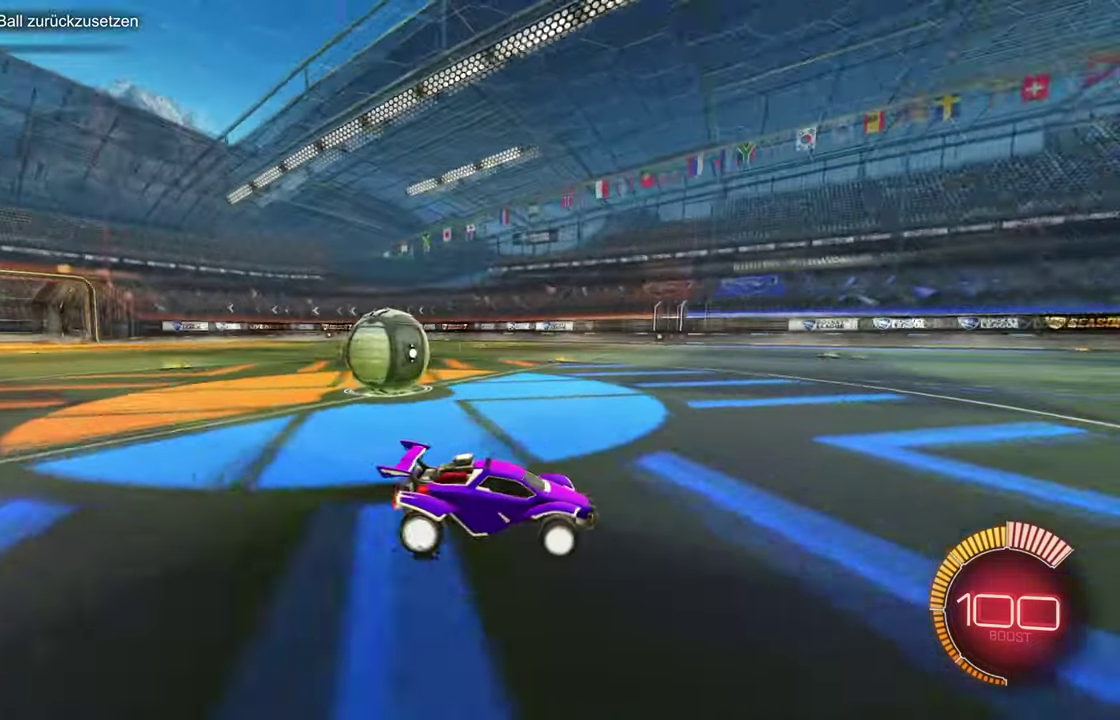
{"buttons": ["R2"], "left_stick": "left", "events": [[16, "left_stick", "left"], [217, "L1", "down"], [367, "L1", "up"]]}
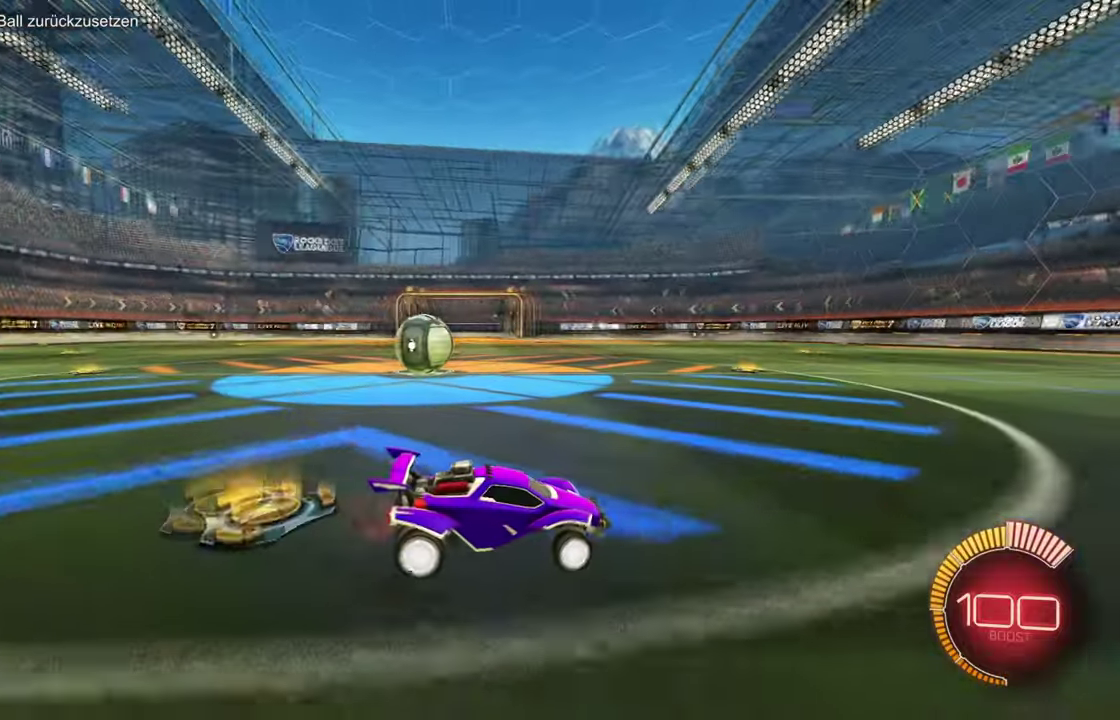
{"buttons": ["L1", "R2"], "left_stick": "left", "events": [[101, "L1", "down"], [217, "L1", "up"], [367, "L1", "down"]]}
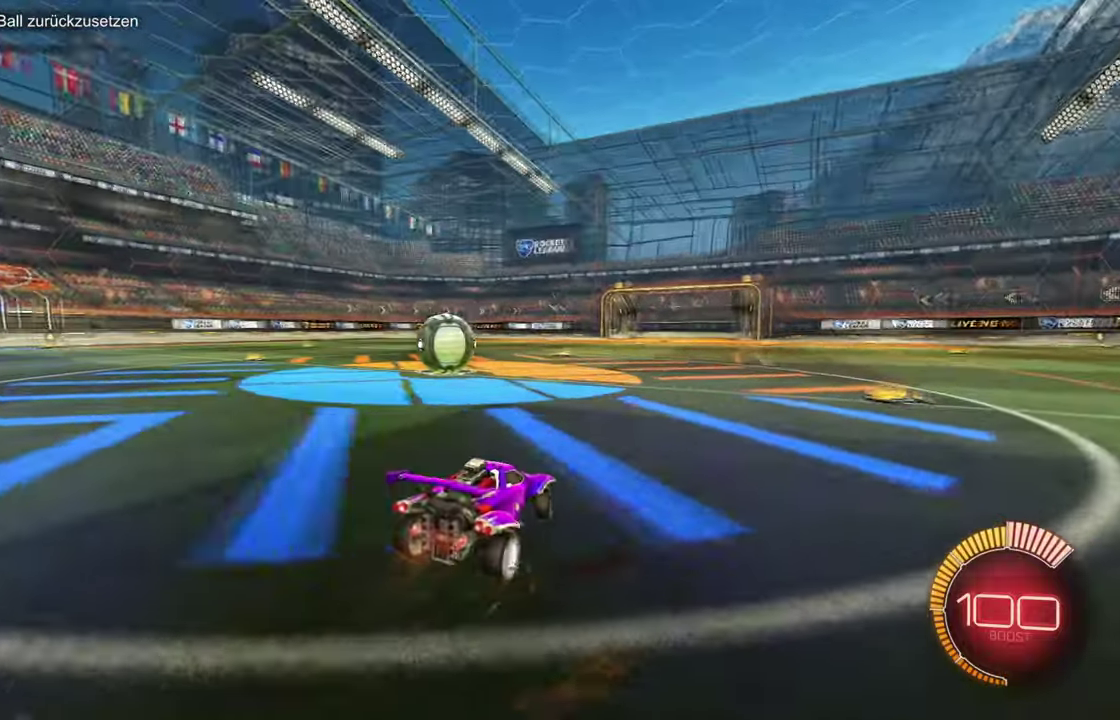
{"buttons": ["L2"], "left_stick": "down-right", "events": [[17, "R2", "up"], [17, "left_stick", "down-left"], [117, "left_stick", "down"], [150, "L1", "up"], [167, "L2", "down"], [167, "left_stick", "down-right"], [234, "left_stick", "right"], [317, "L1", "down"], [450, "L1", "up"], [467, "left_stick", "down-right"]]}
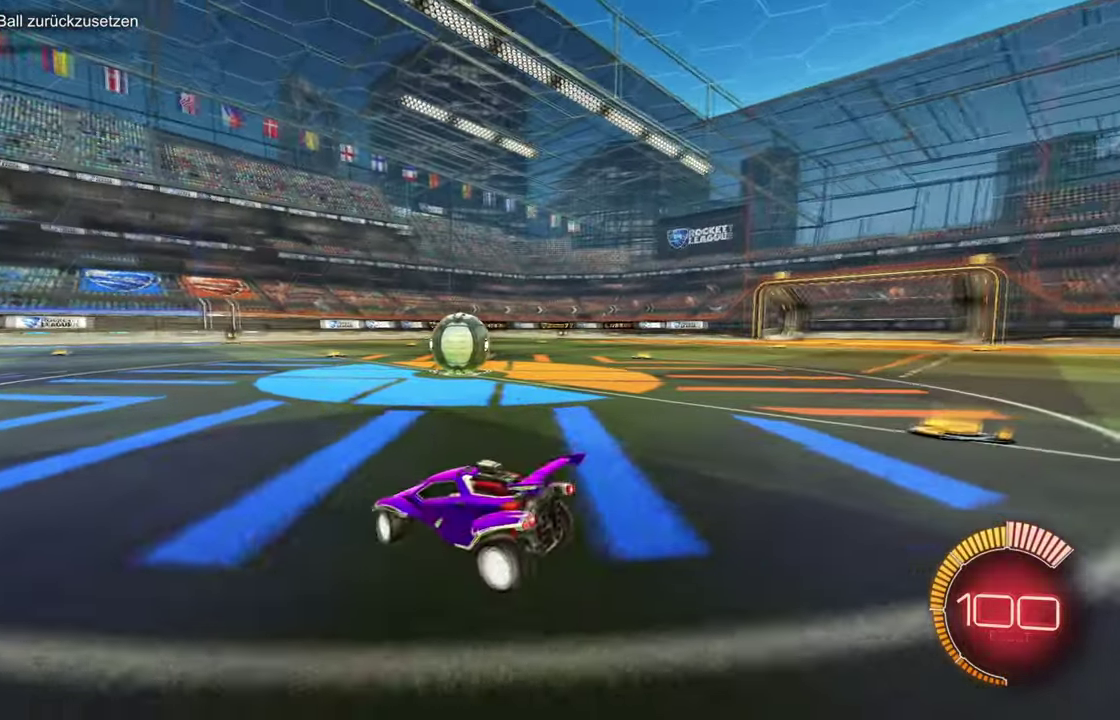
{"buttons": [], "left_stick": "right", "events": [[17, "L2", "up"], [17, "left_stick", "down"], [184, "CROSS", "down"], [267, "CROSS", "up"], [317, "CROSS", "down"], [434, "CROSS", "up"], [501, "left_stick", "right"]]}
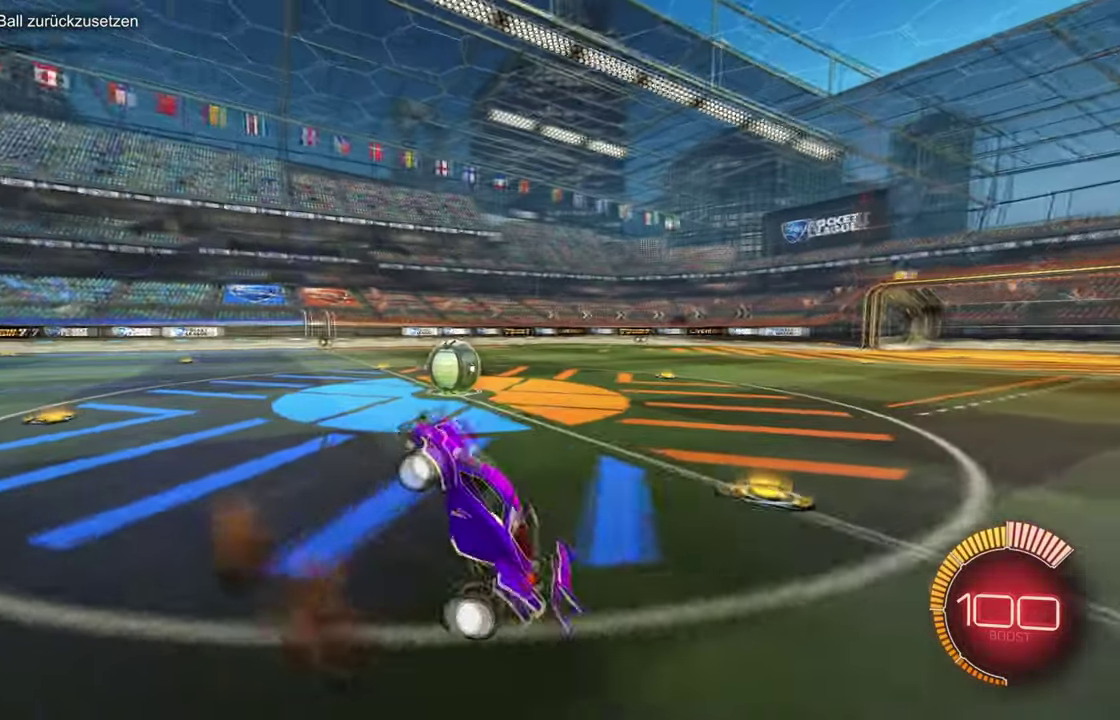
{"buttons": ["L1", "R2"], "left_stick": "up", "events": [[33, "L1", "down"], [50, "left_stick", "up-right"], [183, "left_stick", "up"], [384, "R2", "down"]]}
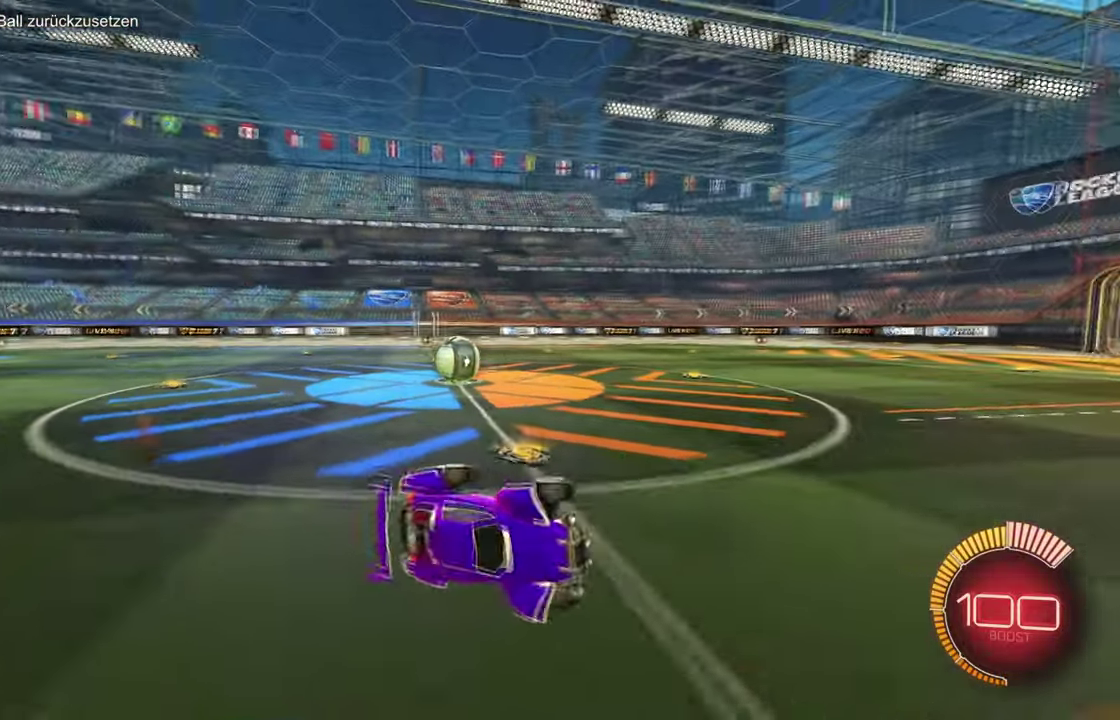
{"buttons": ["R2"], "left_stick": "up", "events": [[267, "L1", "up"]]}
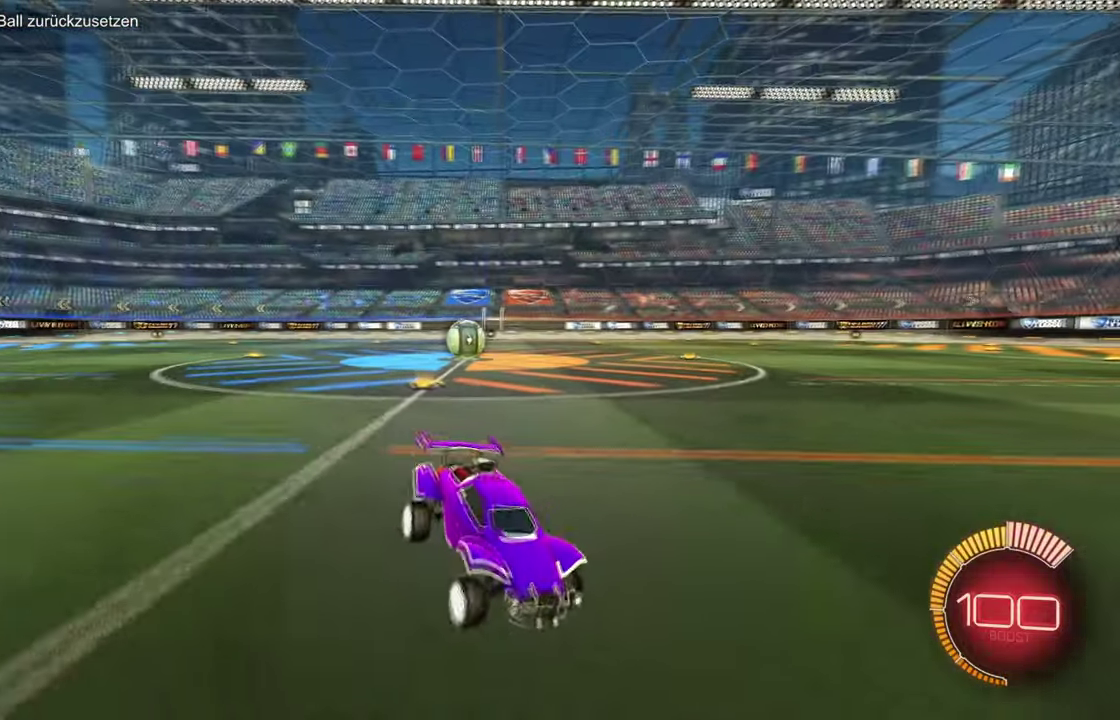
{"buttons": ["L1", "R2"], "left_stick": "left", "events": [[17, "left_stick", "up-left"], [33, "R2", "up"], [67, "left_stick", "left"], [367, "R2", "down"], [384, "L1", "down"]]}
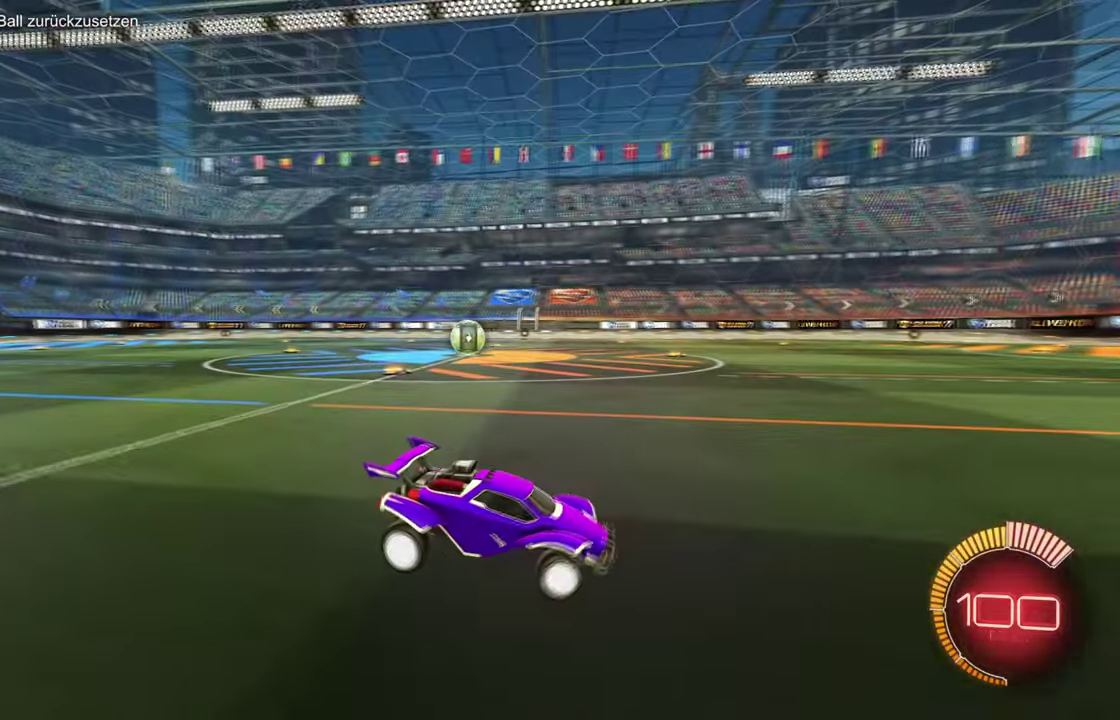
{"buttons": ["L1", "R1", "R2"], "left_stick": "left", "events": [[67, "L1", "up"], [184, "L1", "down"], [317, "L1", "up"], [317, "R1", "down"], [418, "L1", "down"]]}
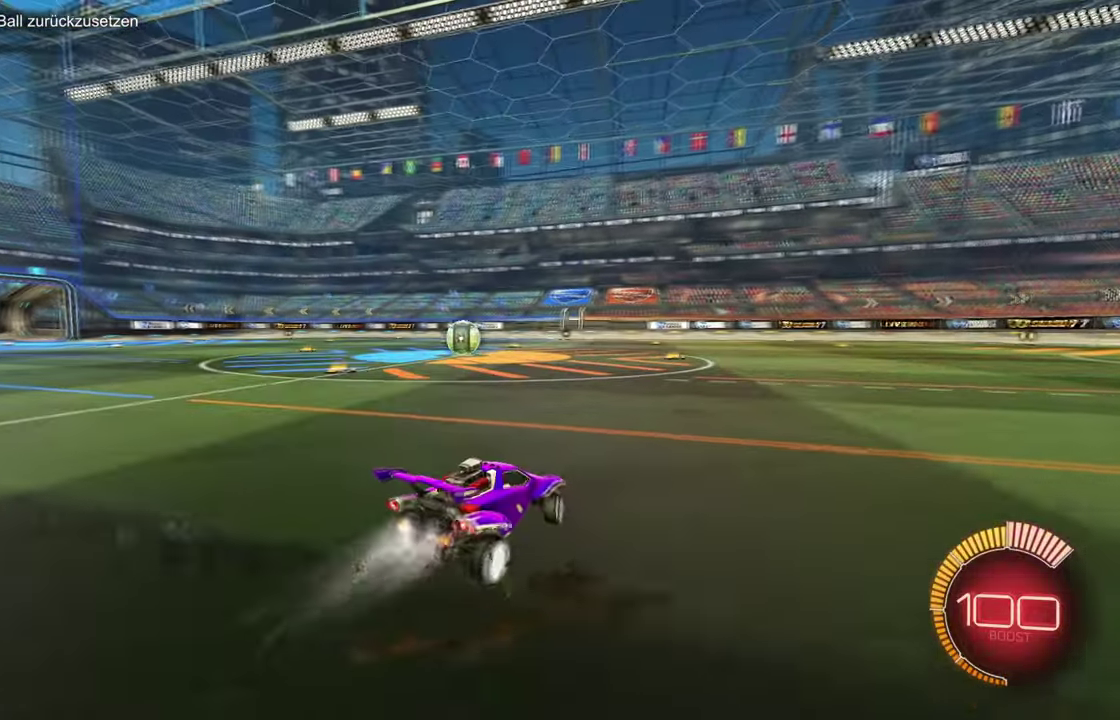
{"buttons": ["L1", "L2"], "left_stick": "right", "events": [[33, "R1", "up"], [183, "left_stick", "down-left"], [284, "left_stick", "down"], [350, "L2", "down"], [350, "left_stick", "down-right"], [384, "R2", "up"], [400, "left_stick", "right"]]}
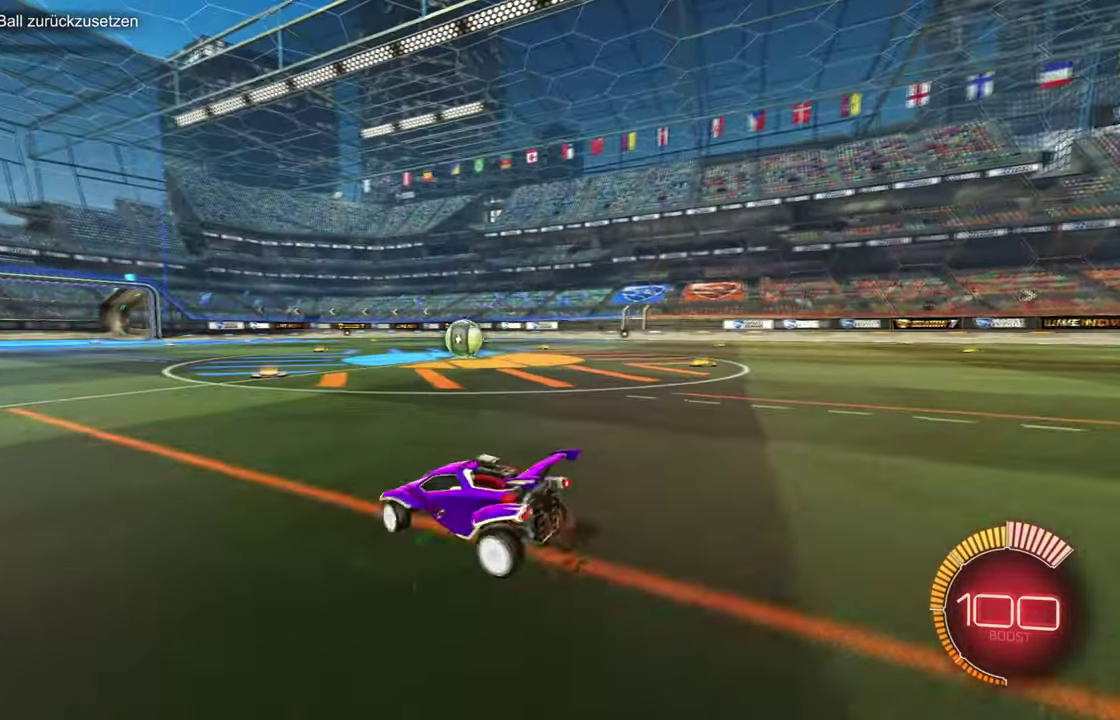
{"buttons": ["L1", "L2", "R2"], "left_stick": "right", "events": [[383, "R2", "down"]]}
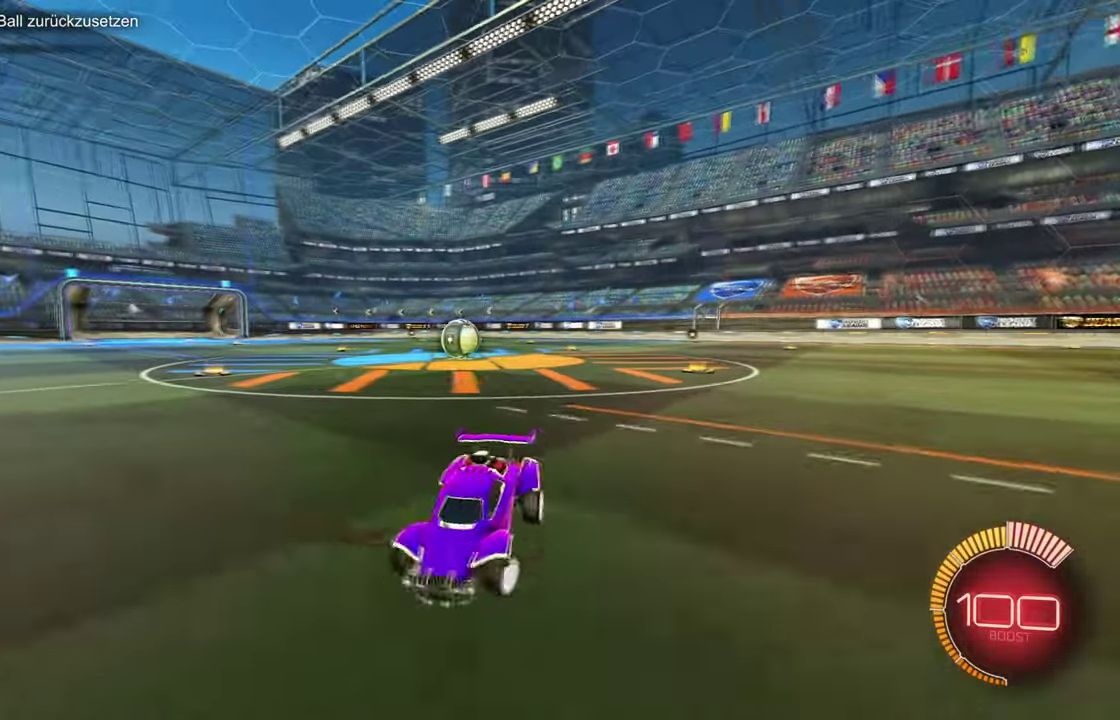
{"buttons": ["L1", "R2"], "left_stick": "up-left", "events": [[67, "left_stick", "up-right"], [84, "L2", "up"], [216, "left_stick", "up"], [417, "left_stick", "up-left"]]}
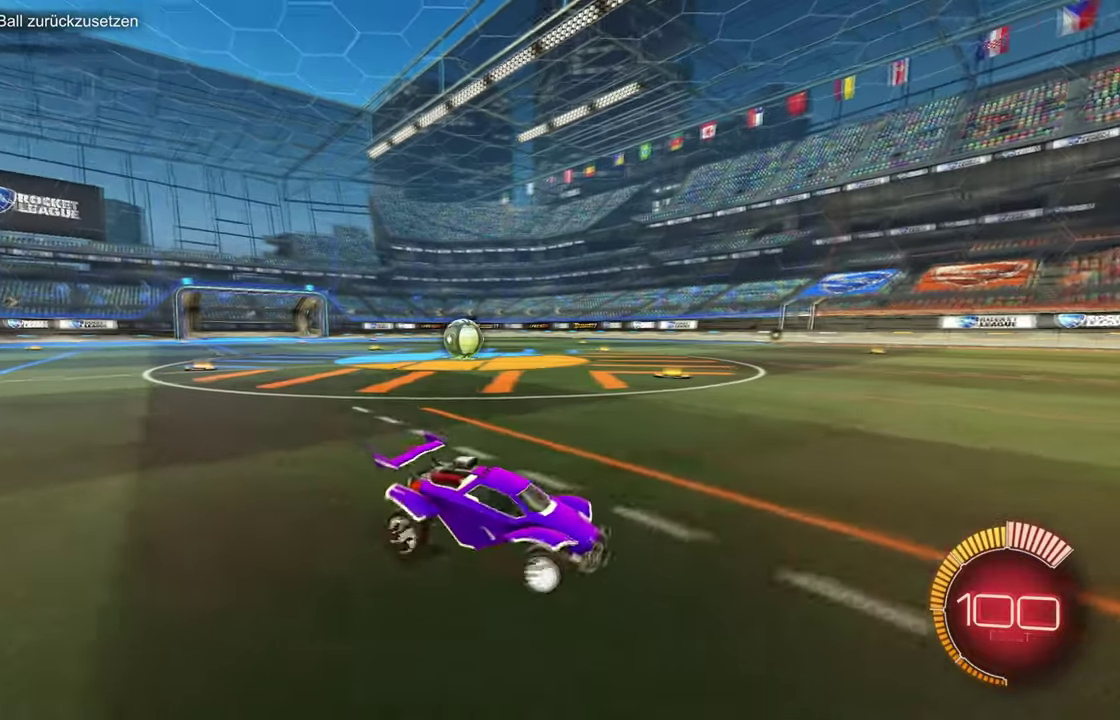
{"buttons": ["R1", "R2"], "left_stick": "up-left", "events": [[33, "L1", "up"], [67, "R1", "down"], [117, "L1", "down"], [200, "left_stick", "left"], [267, "L1", "up"], [284, "left_stick", "up-left"]]}
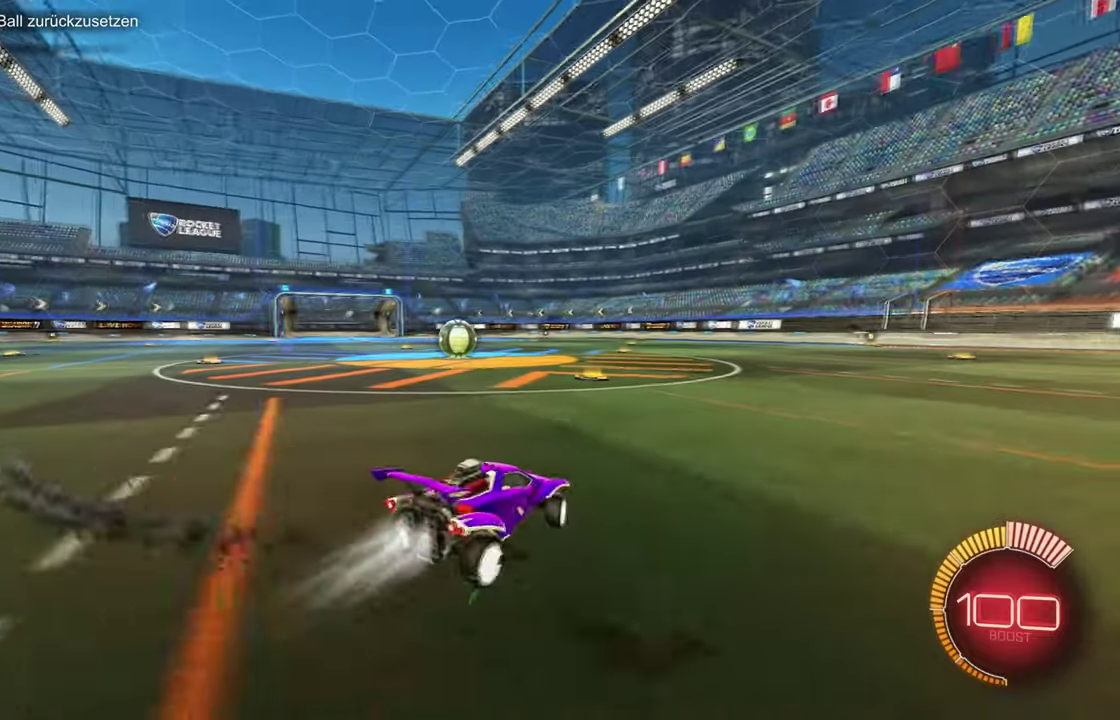
{"buttons": ["R1", "R2"], "left_stick": "up-left", "events": [[100, "R1", "up"], [233, "R1", "down"]]}
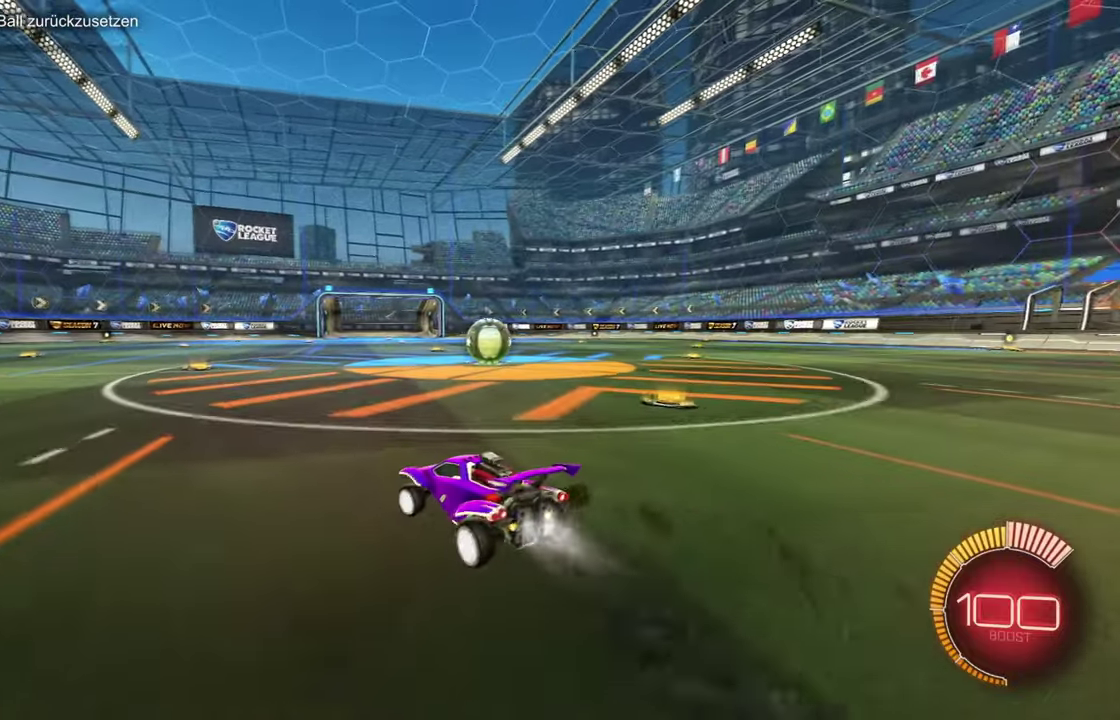
{"buttons": ["R2"], "left_stick": "right", "events": [[100, "CROSS", "down"], [150, "CROSS", "up"], [234, "CROSS", "down"], [317, "left_stick", "down"], [334, "CROSS", "up"], [350, "R1", "up"], [434, "left_stick", "down-right"], [484, "left_stick", "right"]]}
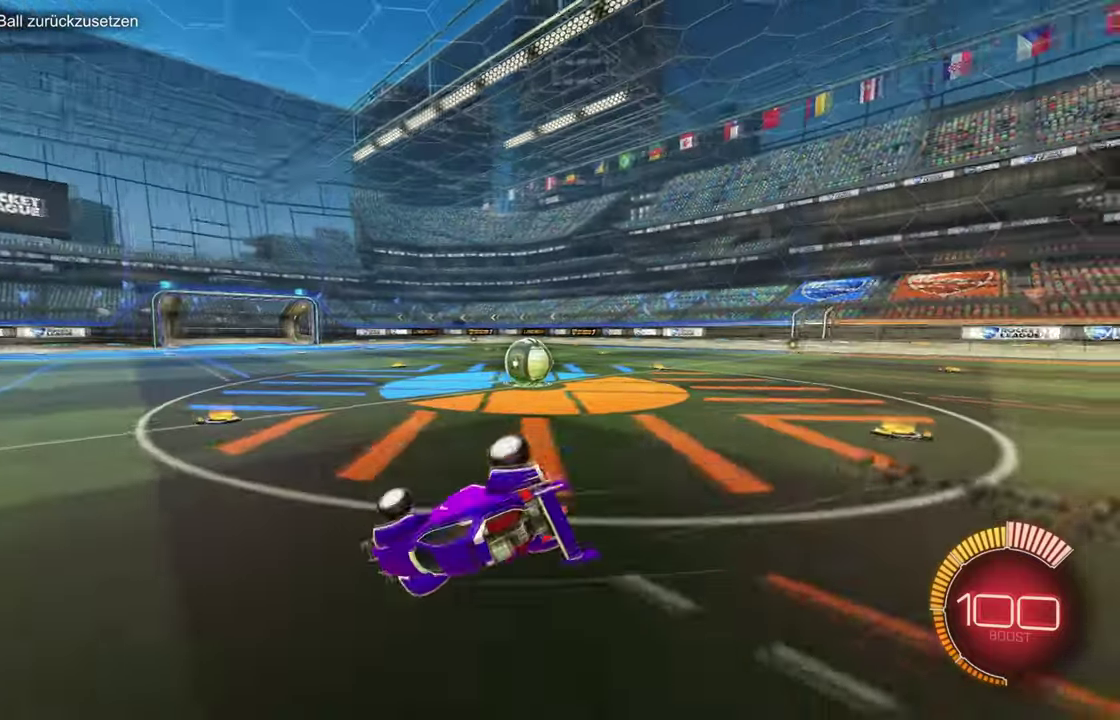
{"buttons": ["R2"], "left_stick": "right", "events": [[16, "L1", "down"], [483, "L1", "up"]]}
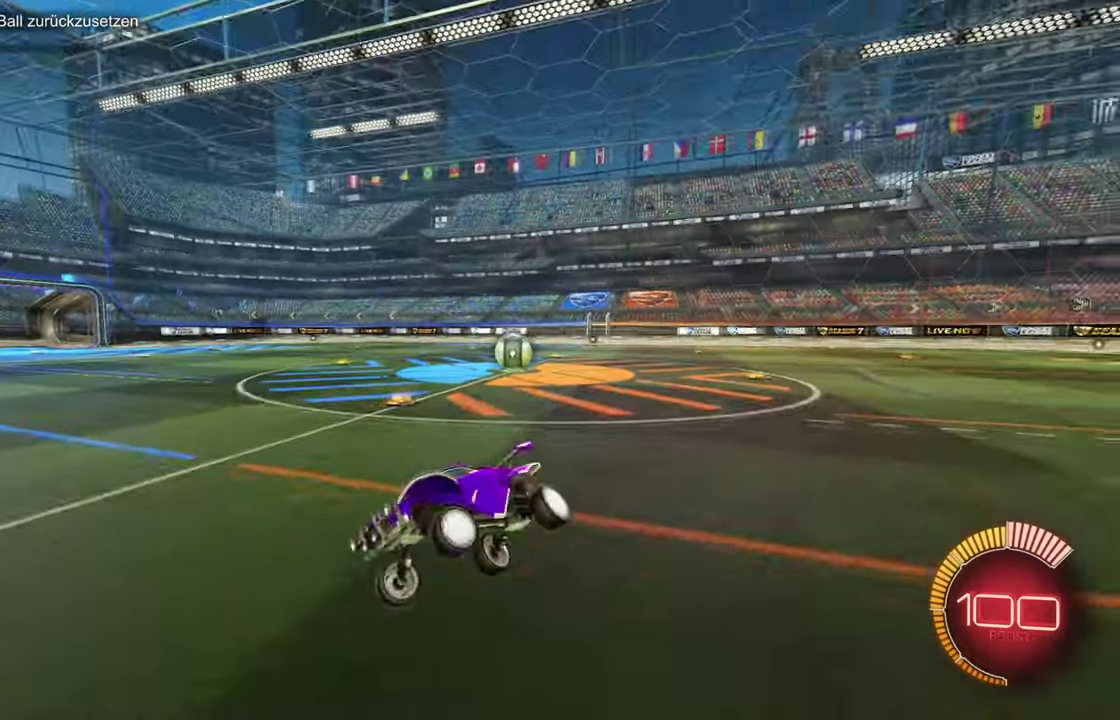
{"buttons": ["CROSS", "R1", "R2"], "left_stick": "down-right", "events": [[67, "R2", "up"], [167, "R1", "down"], [167, "R2", "down"], [167, "left_stick", "center"], [217, "left_stick", "up-left"], [284, "CROSS", "down"], [350, "CROSS", "up"], [434, "CROSS", "down"], [467, "left_stick", "down-right"]]}